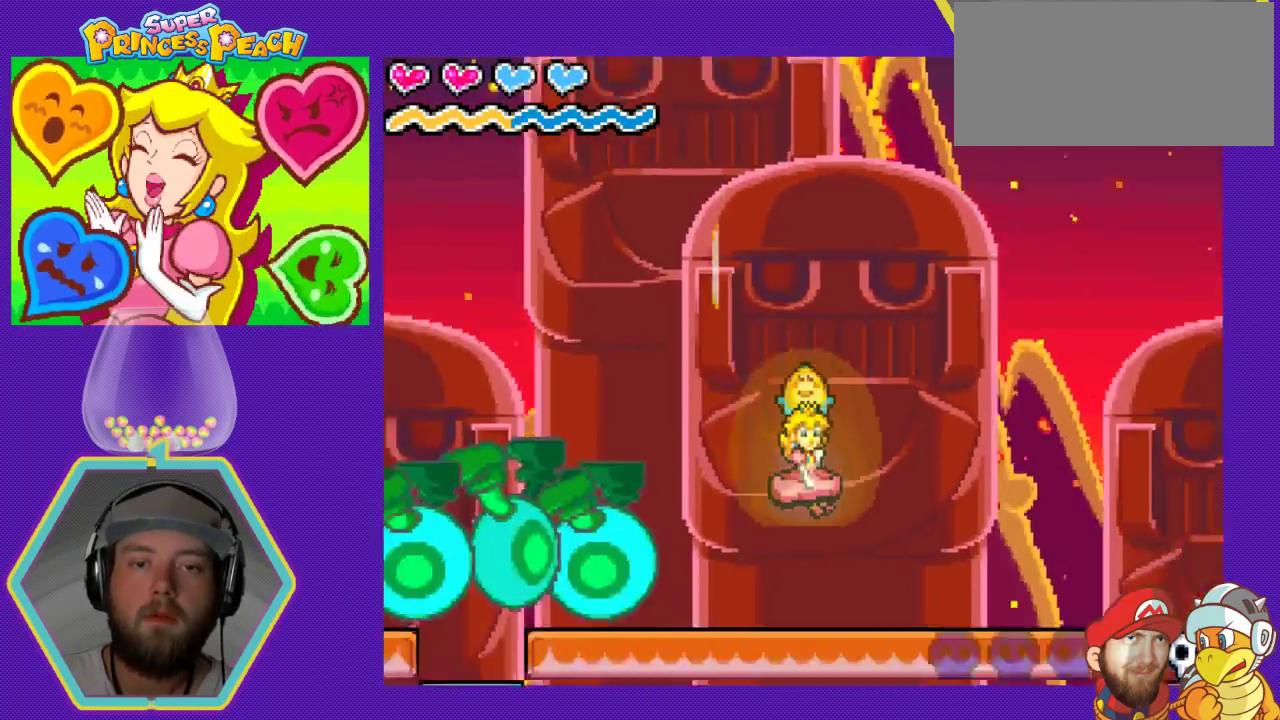
Gameplay with a controller (Nintendo layout); each line is a JSON object with the inputs held at the frame after it. "events" lists button and stick changes between this image and that frame as [ms after this image, input, new state], when the widget could be followed in between. Not read: L3 R3.
{"buttons": ["DPAD_RIGHT"], "events": [[100, "DPAD_LEFT", "down"], [133, "DPAD_LEFT", "up"], [233, "DPAD_RIGHT", "down"]]}
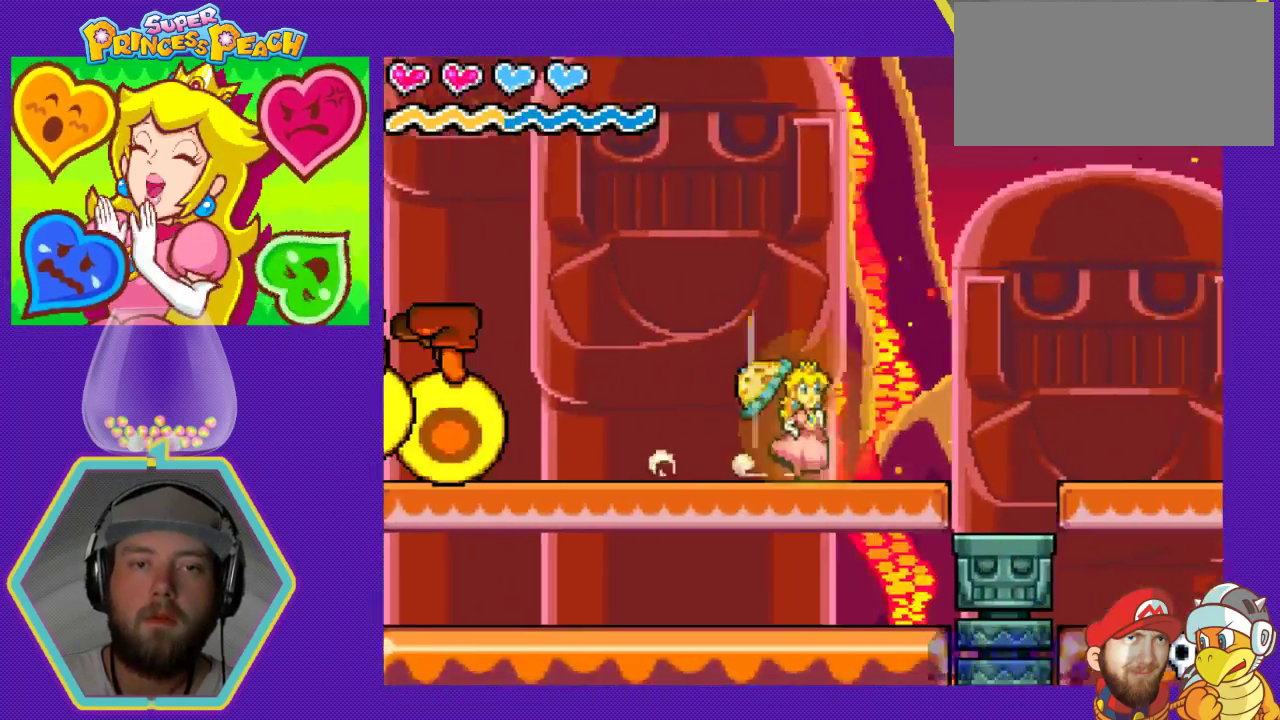
{"buttons": ["DPAD_RIGHT"], "events": [[33, "DPAD_DOWN", "down"], [33, "DPAD_RIGHT", "up"], [67, "DPAD_DOWN", "up"], [100, "DPAD_LEFT", "down"], [267, "DPAD_LEFT", "up"], [333, "DPAD_RIGHT", "down"]]}
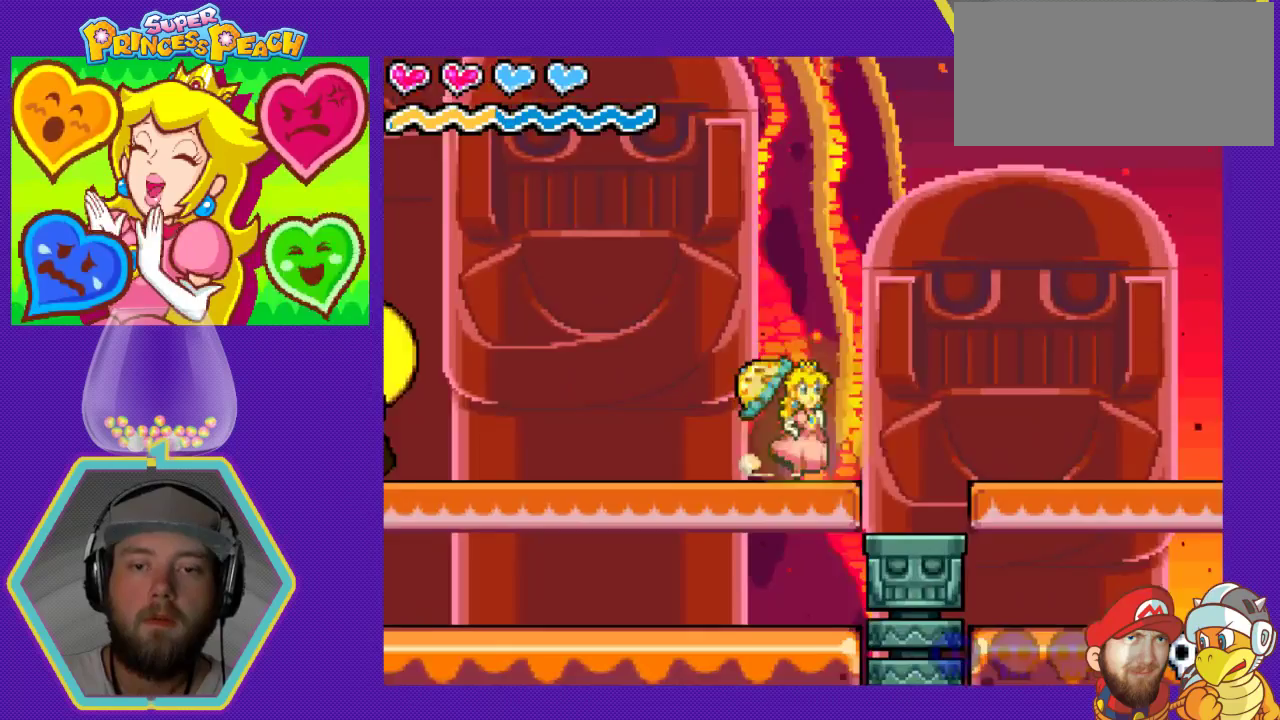
{"buttons": ["DPAD_LEFT"], "events": [[200, "DPAD_RIGHT", "up"], [267, "DPAD_LEFT", "down"]]}
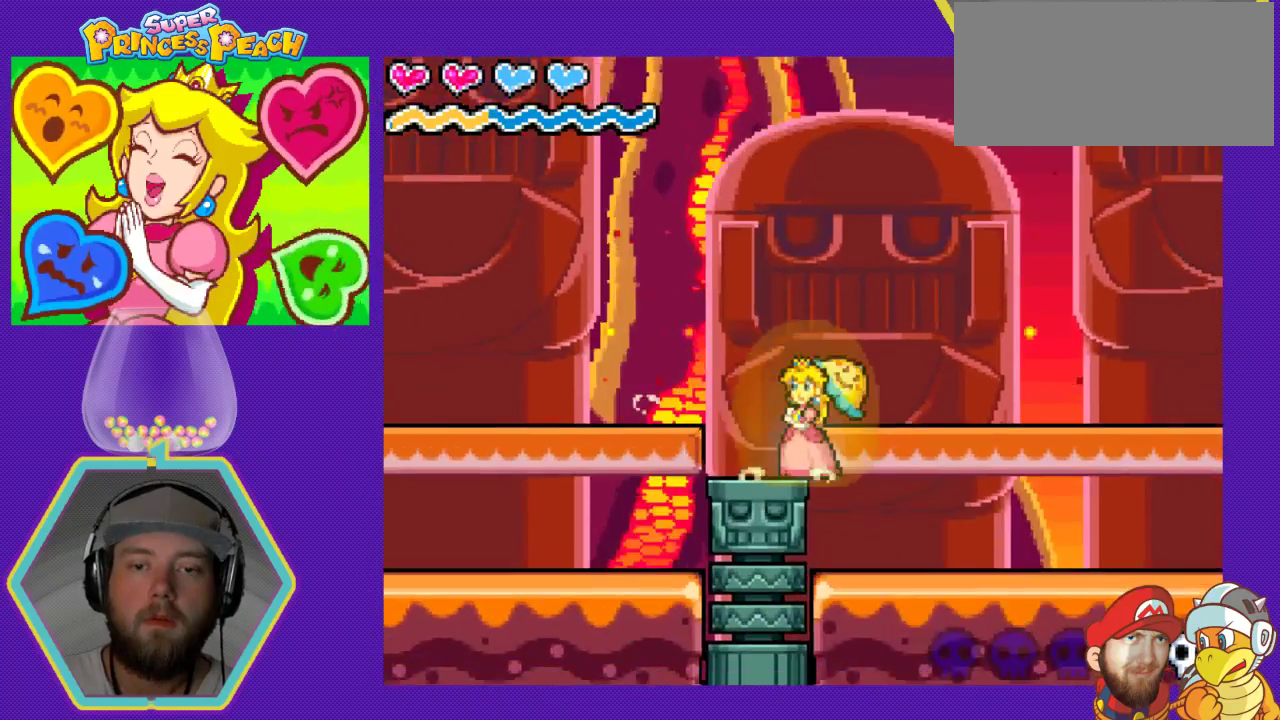
{"buttons": ["DPAD_RIGHT"], "events": [[333, "DPAD_LEFT", "up"], [467, "DPAD_RIGHT", "down"]]}
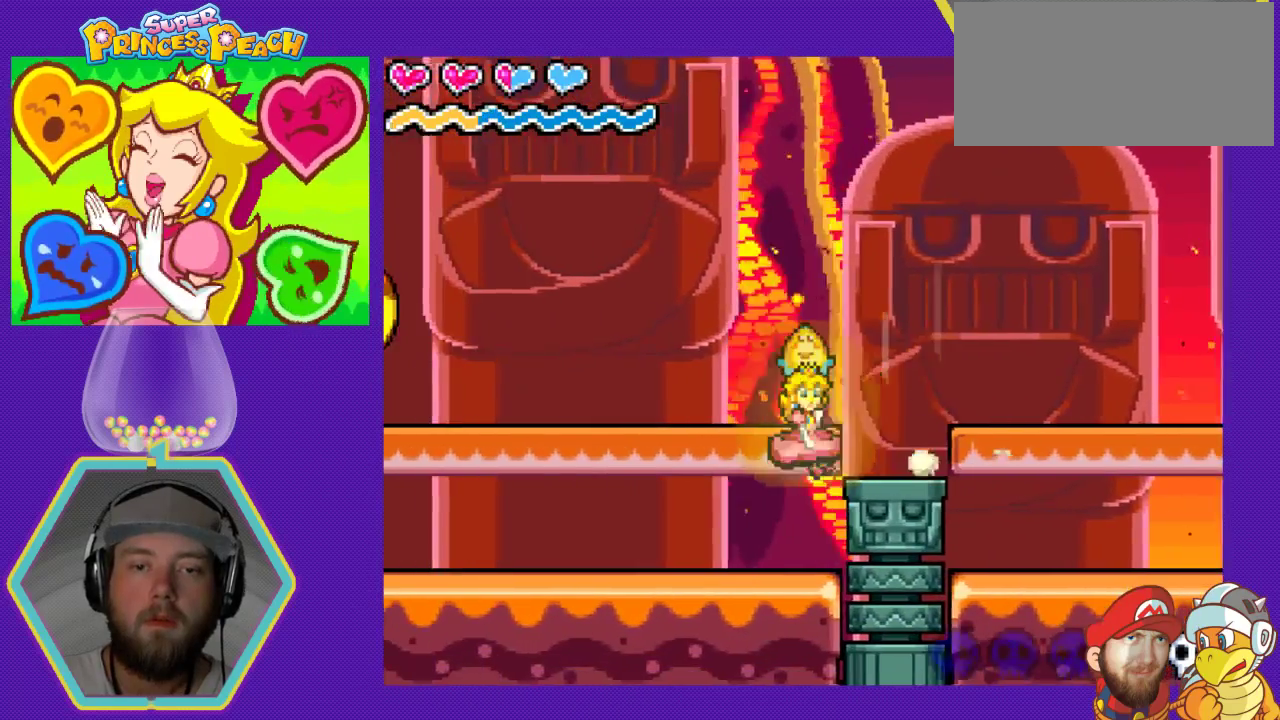
{"buttons": ["A"], "events": [[300, "DPAD_RIGHT", "up"], [500, "A", "down"]]}
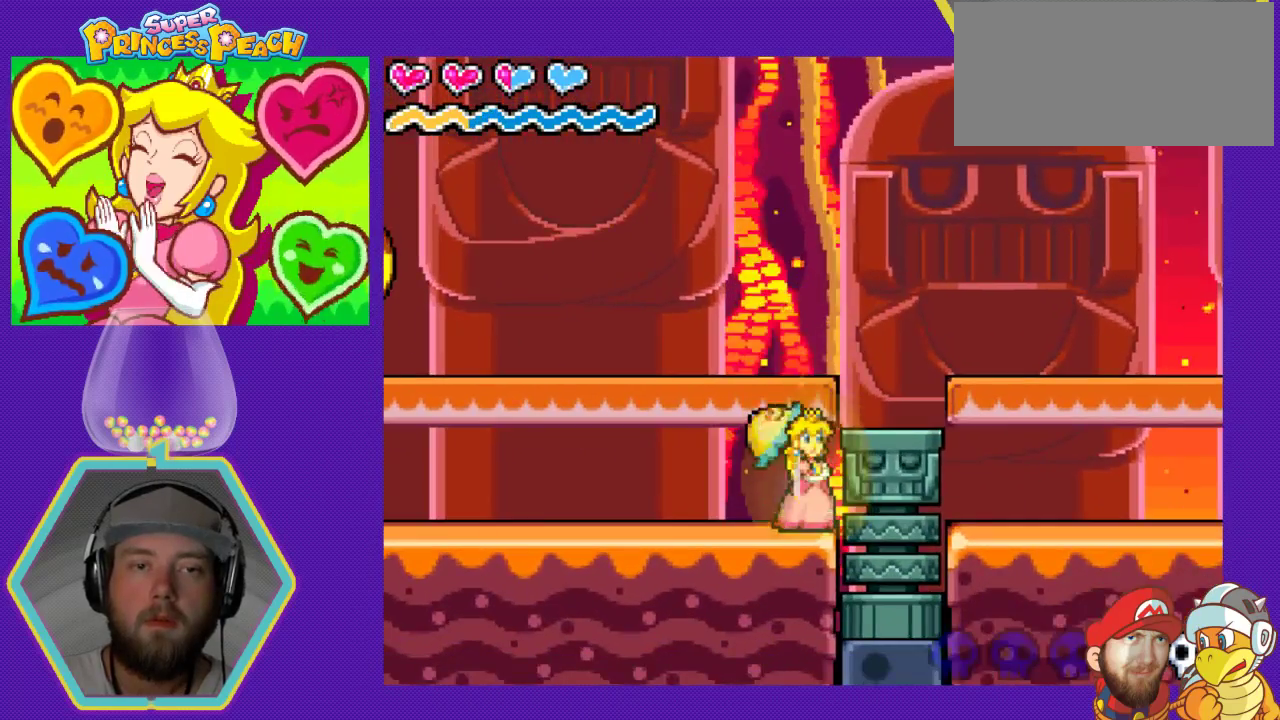
{"buttons": [], "events": [[33, "DPAD_RIGHT", "down"], [267, "A", "up"], [367, "DPAD_RIGHT", "up"]]}
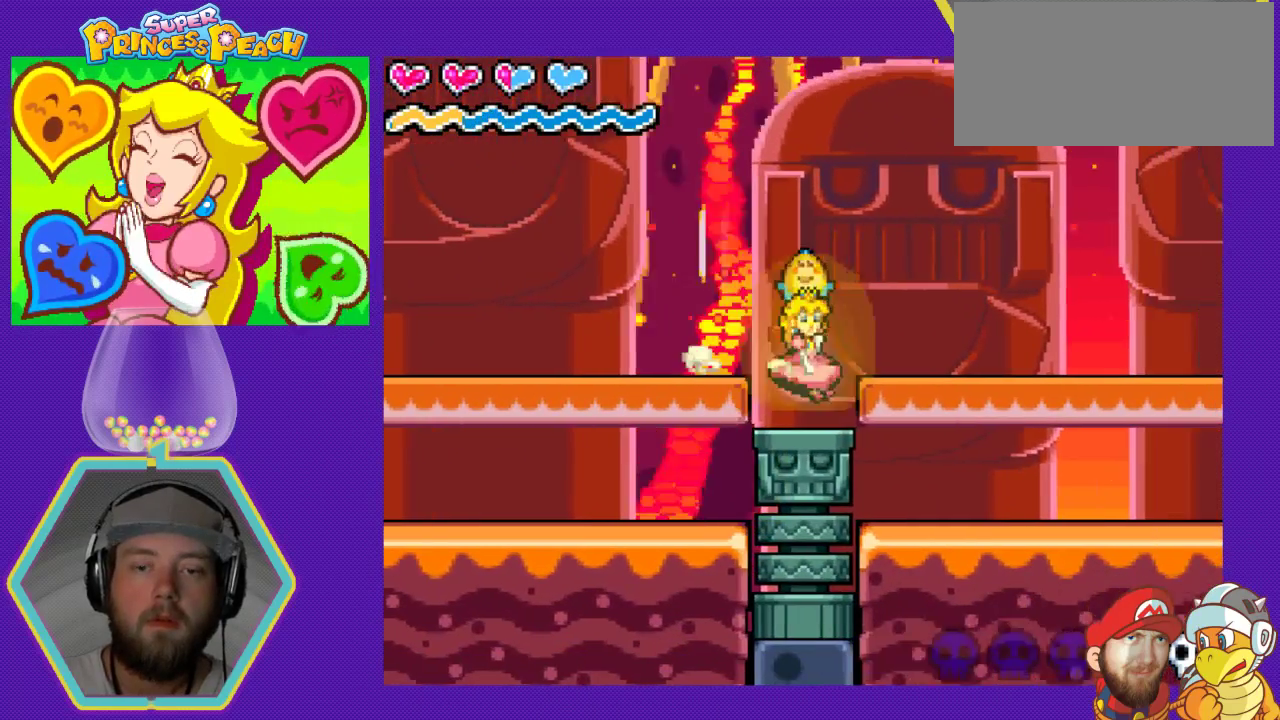
{"buttons": [], "events": [[200, "DPAD_LEFT", "down"], [333, "DPAD_LEFT", "up"]]}
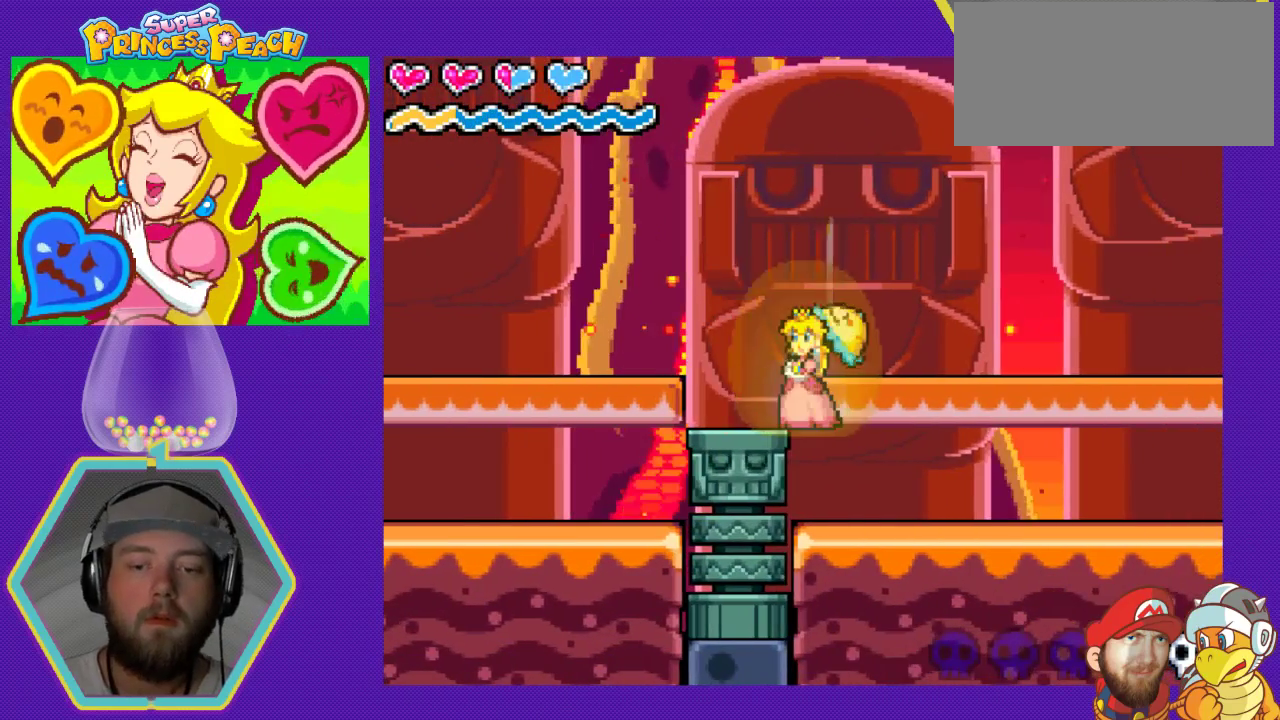
{"buttons": ["DPAD_LEFT"], "events": [[500, "DPAD_LEFT", "down"]]}
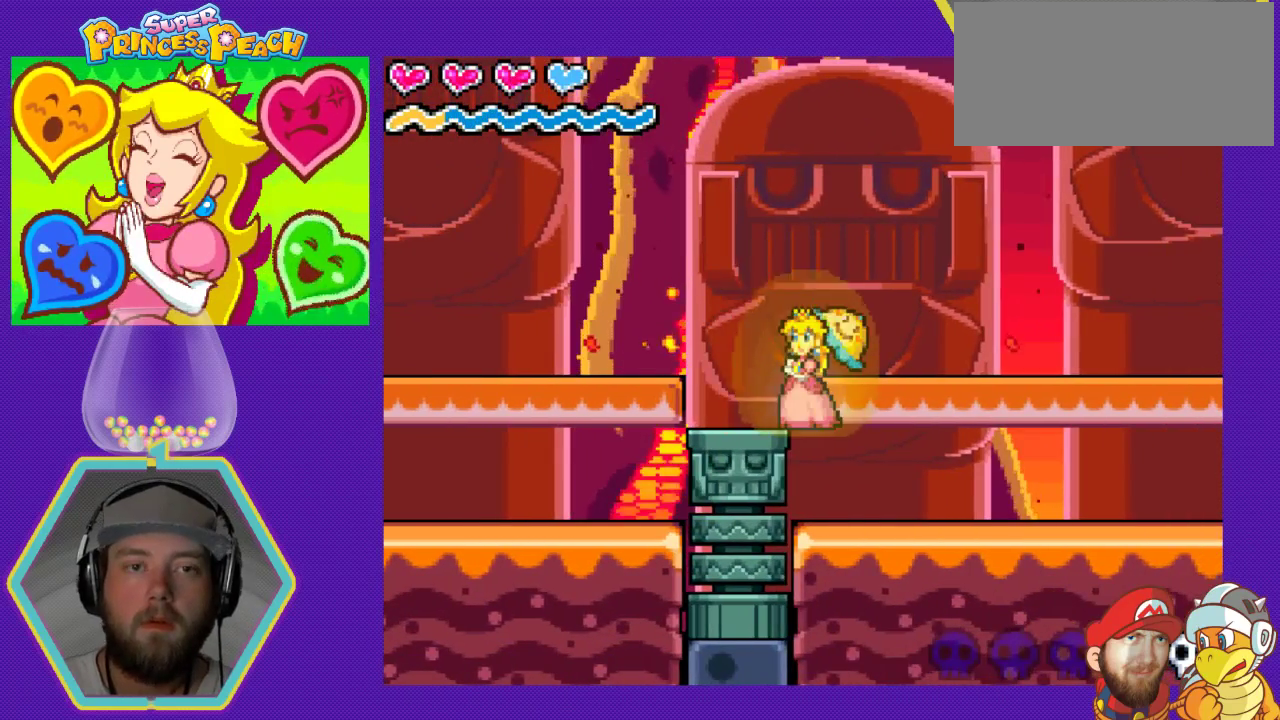
{"buttons": ["DPAD_RIGHT"], "events": [[267, "DPAD_LEFT", "up"], [433, "DPAD_RIGHT", "down"]]}
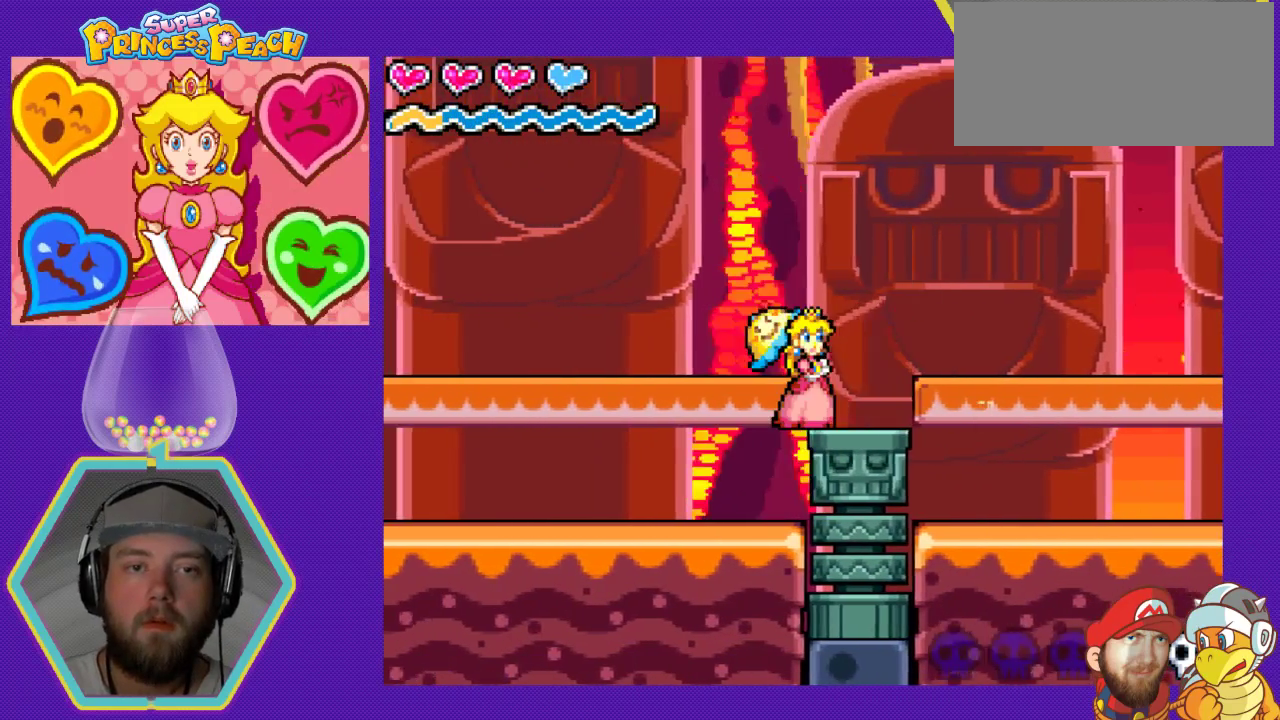
{"buttons": ["DPAD_LEFT"], "events": [[167, "DPAD_RIGHT", "up"], [267, "DPAD_DOWN", "down"], [300, "DPAD_DOWN", "up"], [300, "DPAD_RIGHT", "down"], [467, "DPAD_RIGHT", "up"], [500, "DPAD_LEFT", "down"]]}
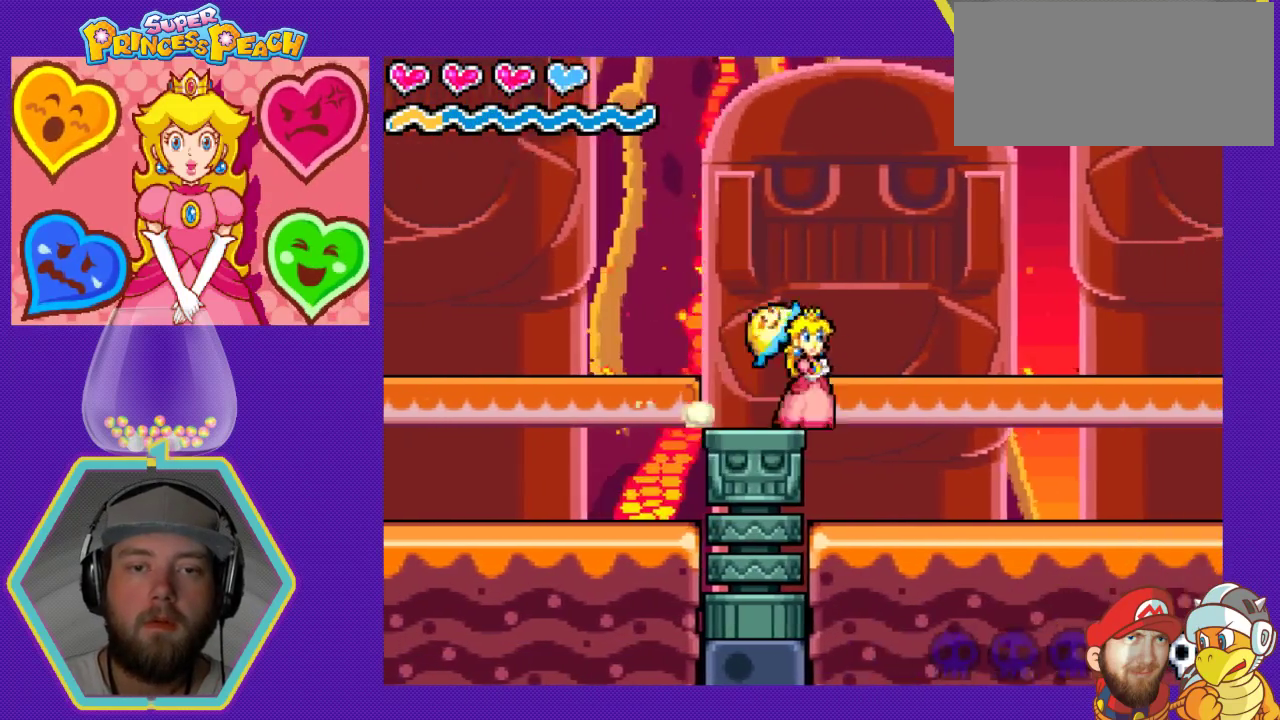
{"buttons": [], "events": [[400, "DPAD_LEFT", "up"]]}
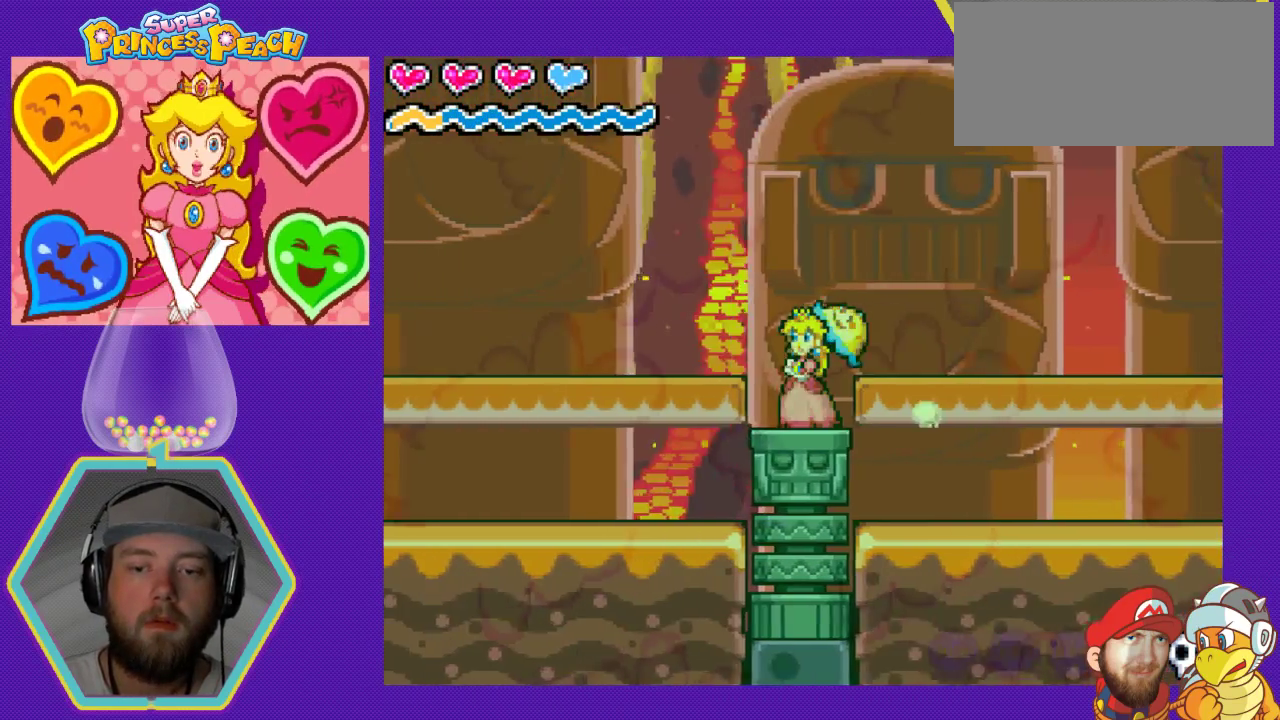
{"buttons": [], "events": [[300, "DPAD_RIGHT", "down"], [433, "DPAD_RIGHT", "up"]]}
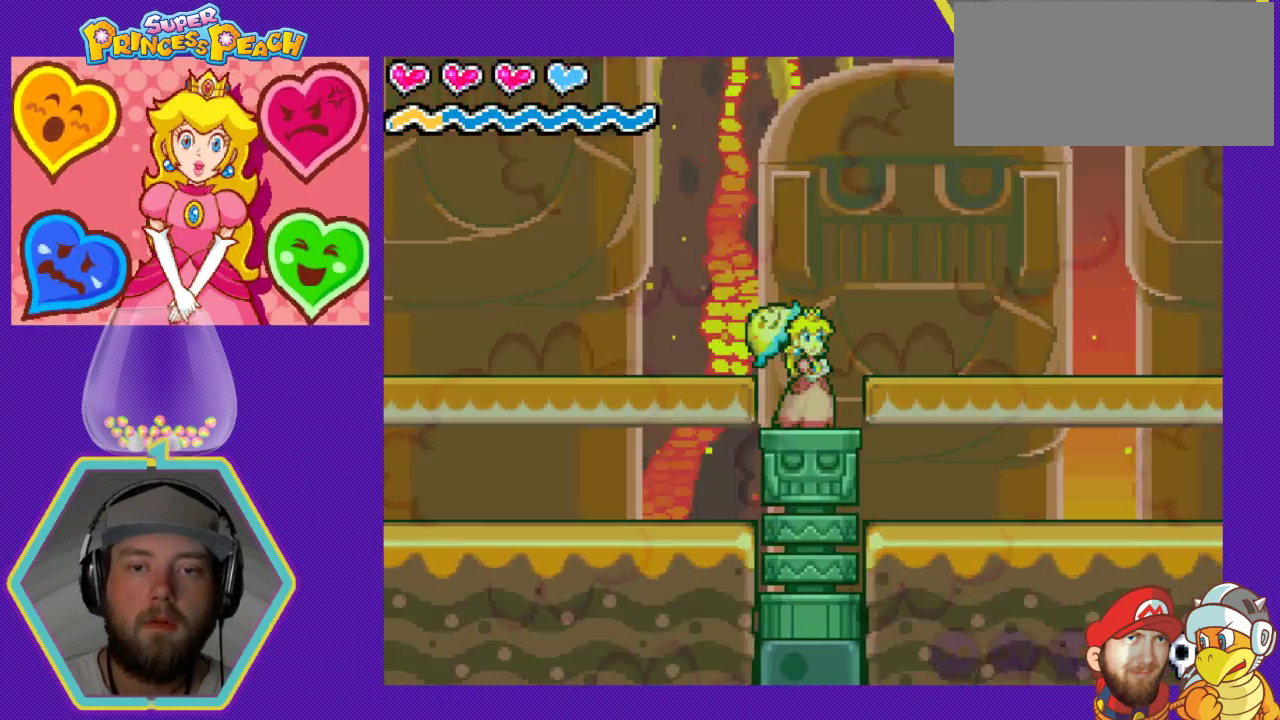
{"buttons": [], "events": [[300, "DPAD_LEFT", "down"], [400, "DPAD_LEFT", "up"]]}
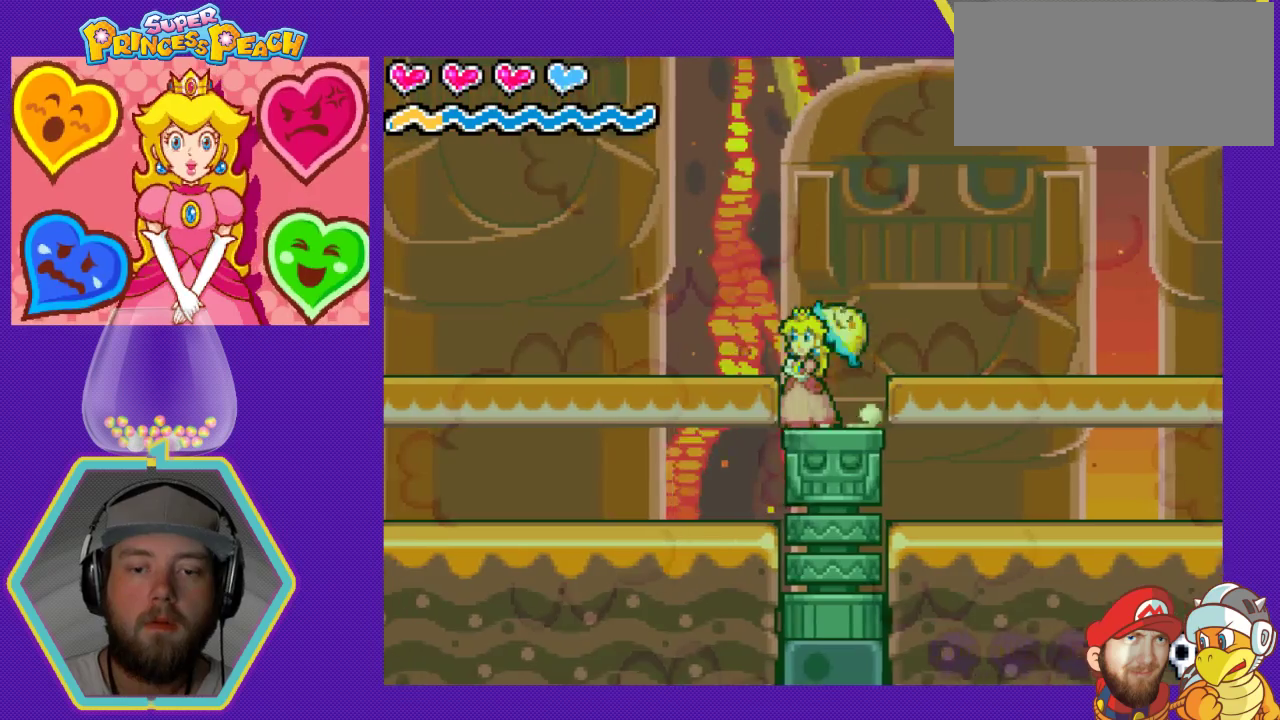
{"buttons": [], "events": [[67, "DPAD_RIGHT", "down"], [400, "DPAD_RIGHT", "up"]]}
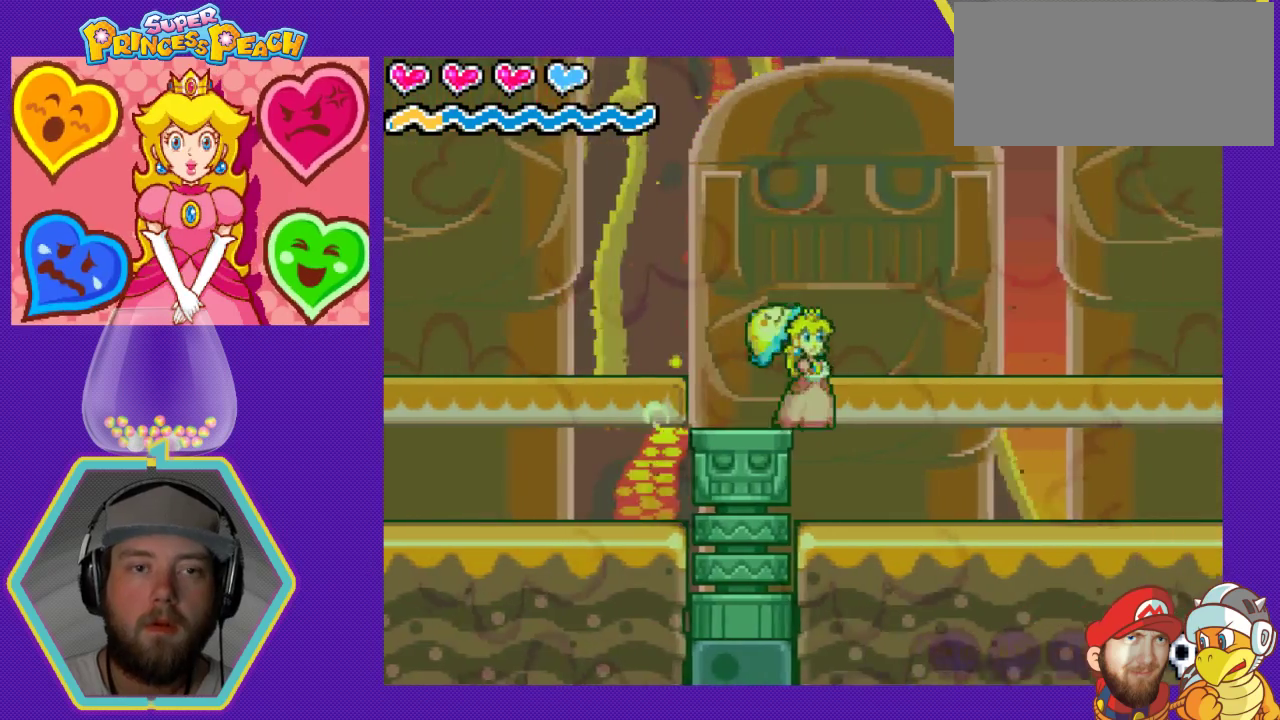
{"buttons": ["DPAD_LEFT"], "events": [[67, "DPAD_RIGHT", "down"], [267, "DPAD_RIGHT", "up"], [400, "DPAD_LEFT", "down"]]}
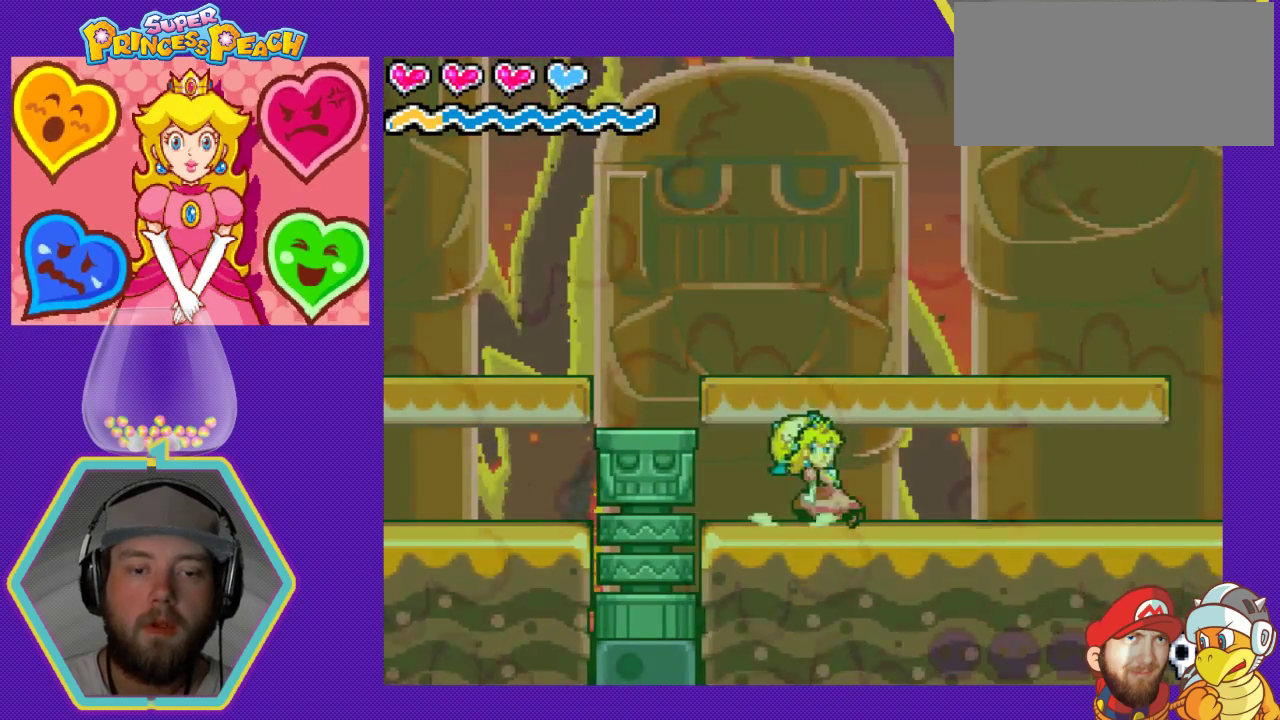
{"buttons": ["DPAD_LEFT"], "events": [[233, "DPAD_LEFT", "up"], [433, "DPAD_LEFT", "down"]]}
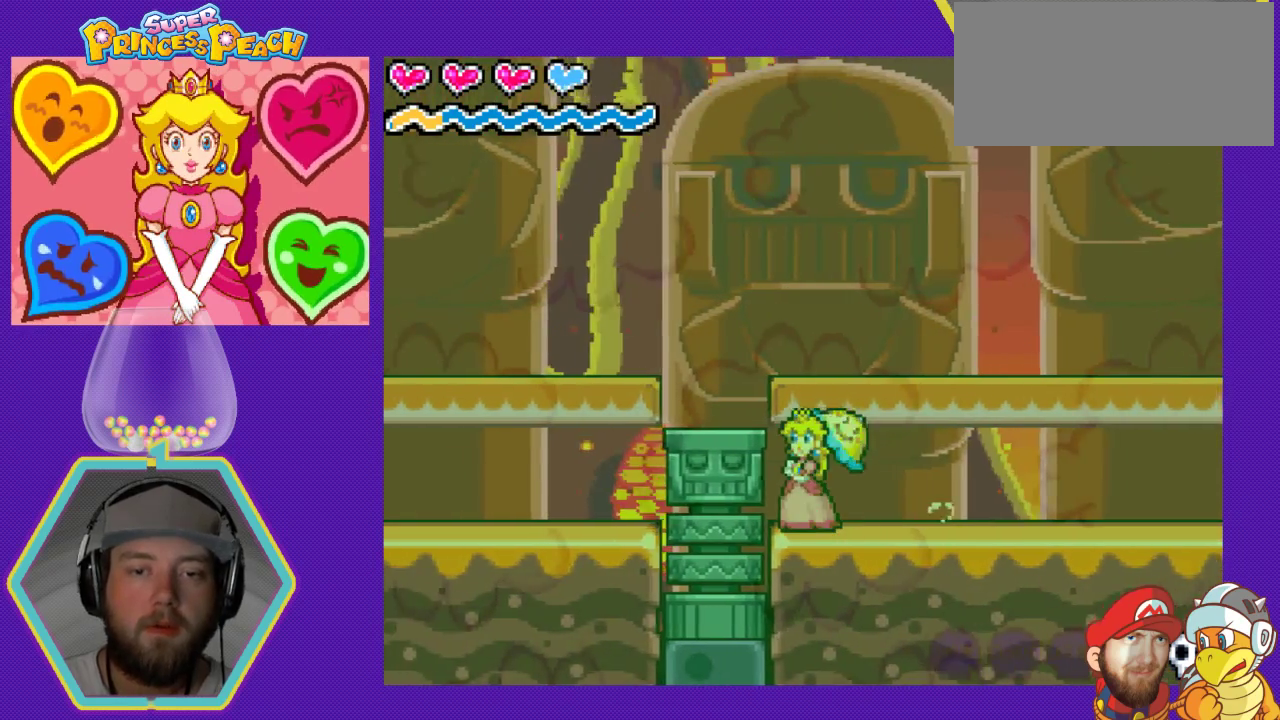
{"buttons": ["DPAD_LEFT"], "events": [[100, "A", "down"], [367, "A", "up"]]}